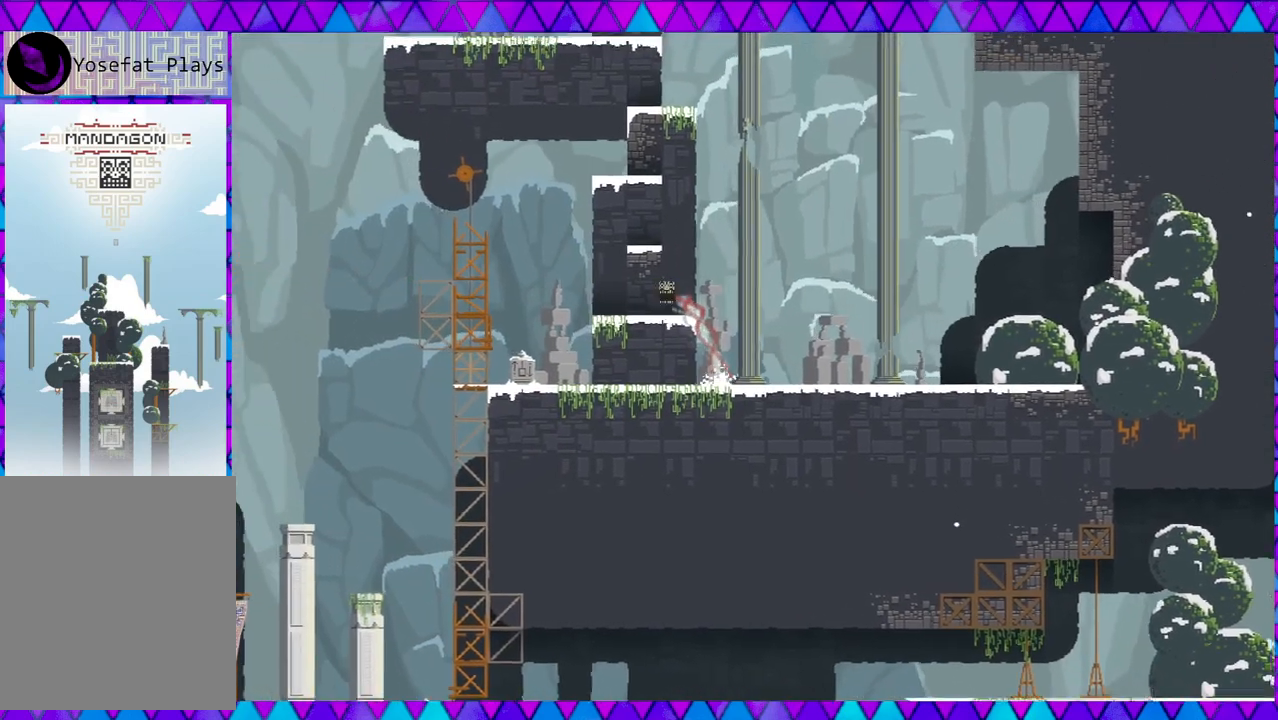
Gameplay with a controller (Nintendo layout); each line is a JSON object with the inputs held at the frame after it. "events" lists button and stick changes between this image and that frame as [ms after this image, input, new state], when the widget could be followed in between. Not read: L3 R3 right_stick.
{"buttons": ["B"], "left_stick": "center", "events": [[33, "B", "up"], [167, "left_stick", "center"], [267, "B", "down"]]}
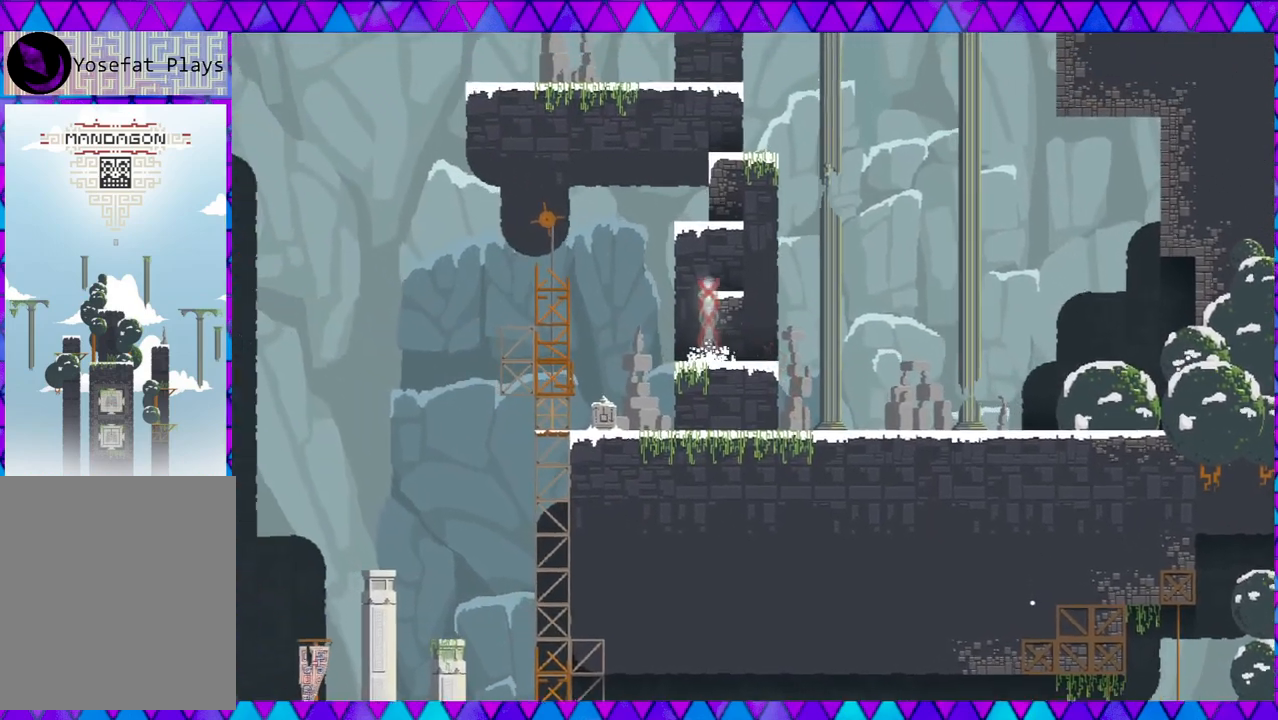
{"buttons": ["B"], "left_stick": "center", "events": [[150, "left_stick", "right"], [167, "B", "up"], [250, "left_stick", "center"], [350, "B", "down"]]}
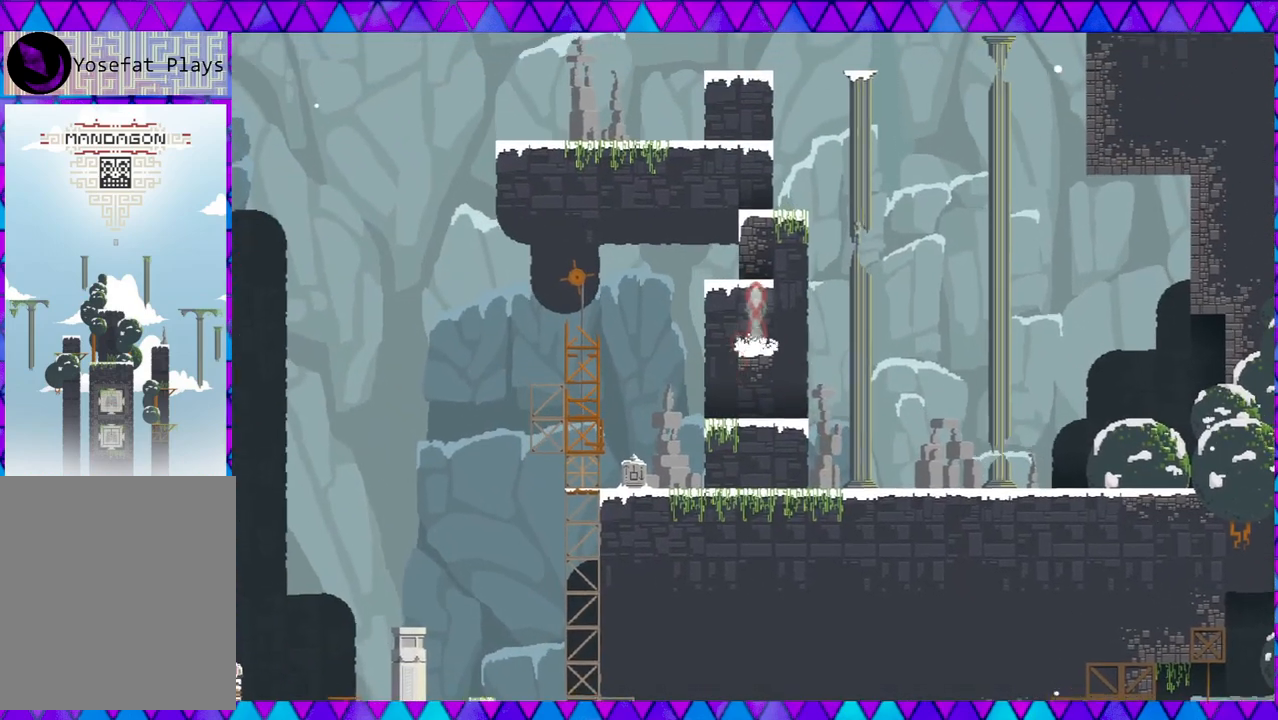
{"buttons": ["B"], "left_stick": "center", "events": [[300, "B", "up"], [467, "B", "down"]]}
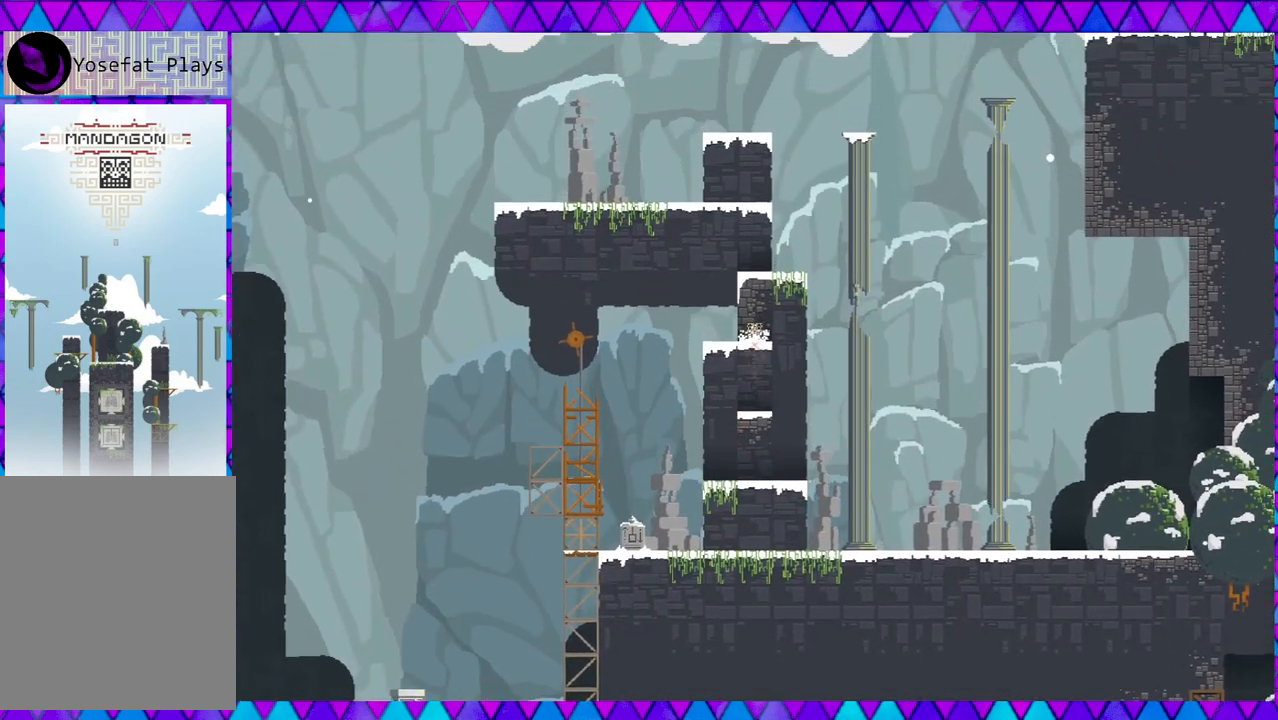
{"buttons": [], "left_stick": "center", "events": [[367, "B", "up"]]}
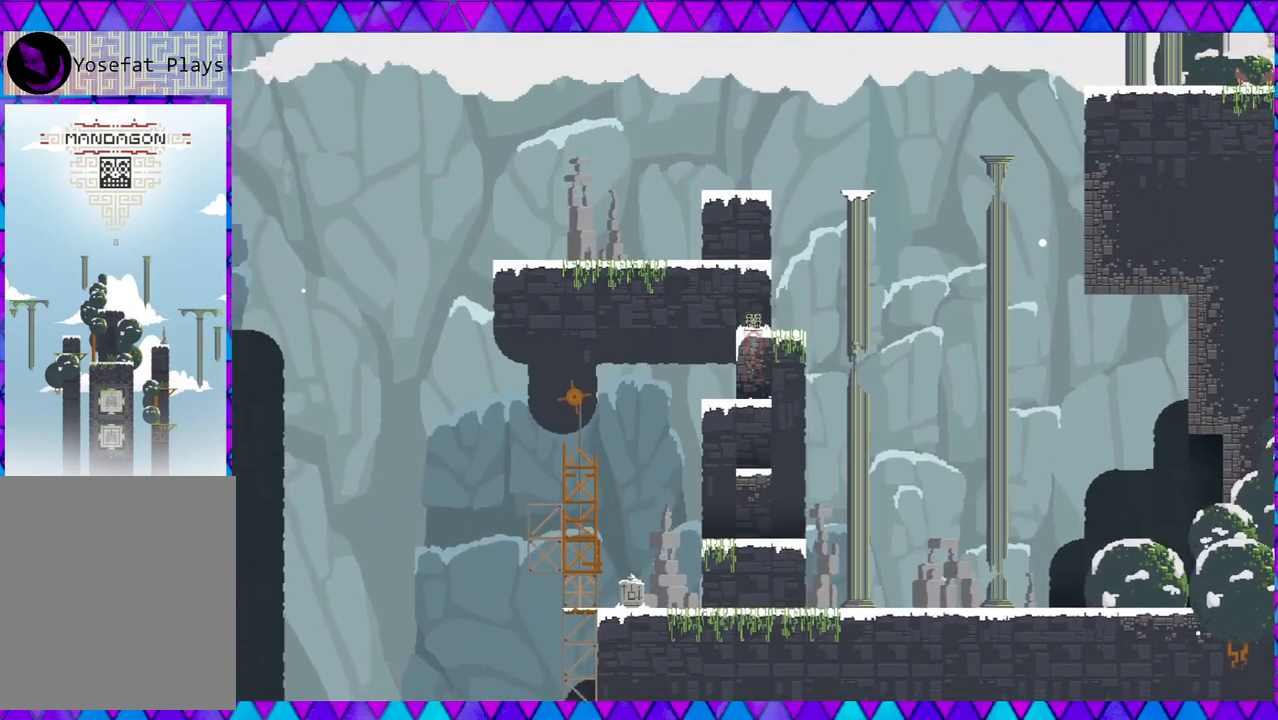
{"buttons": ["B"], "left_stick": "left", "events": [[167, "B", "down"], [467, "left_stick", "left"]]}
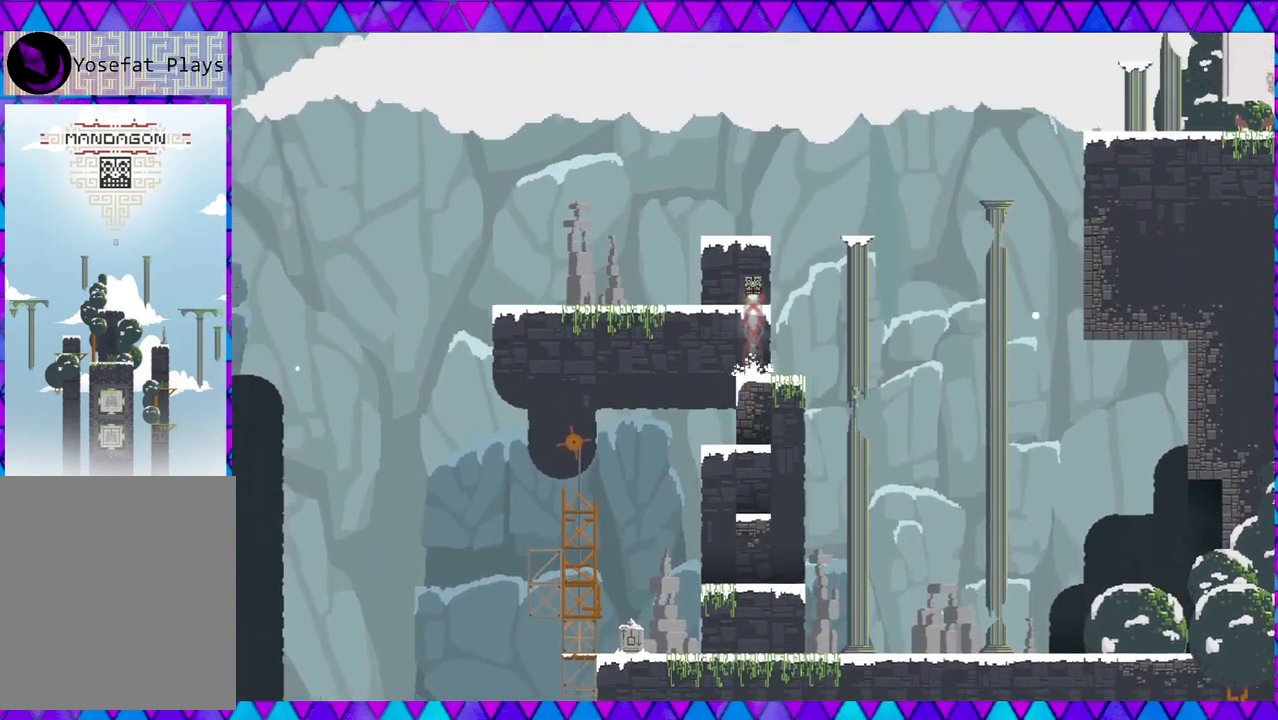
{"buttons": [], "left_stick": "left", "events": [[150, "B", "up"]]}
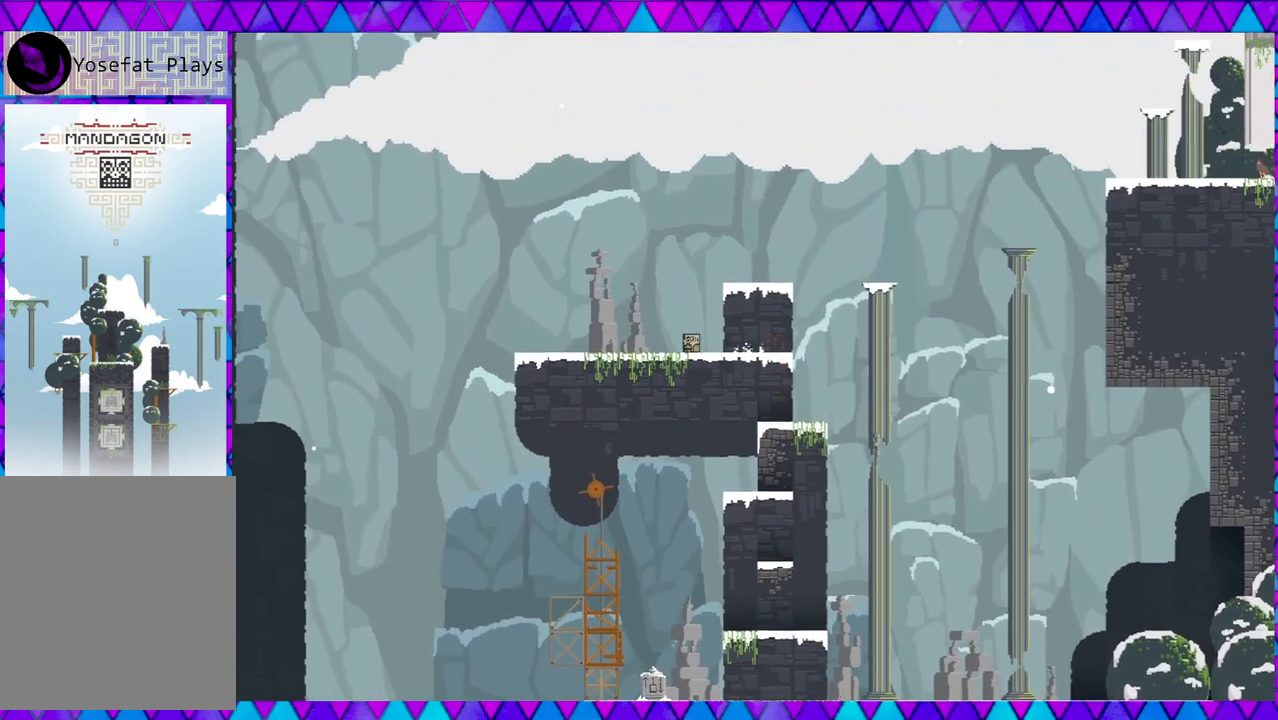
{"buttons": [], "left_stick": "left", "events": []}
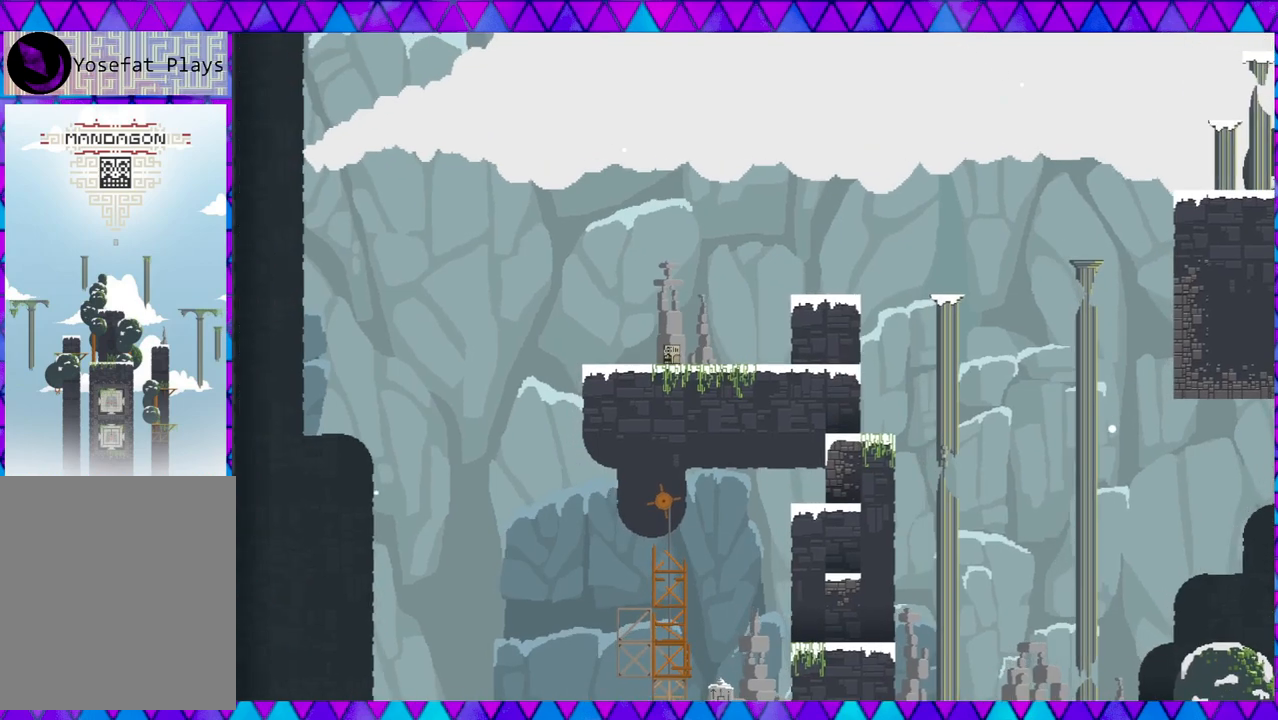
{"buttons": [], "left_stick": "center", "events": [[233, "left_stick", "center"]]}
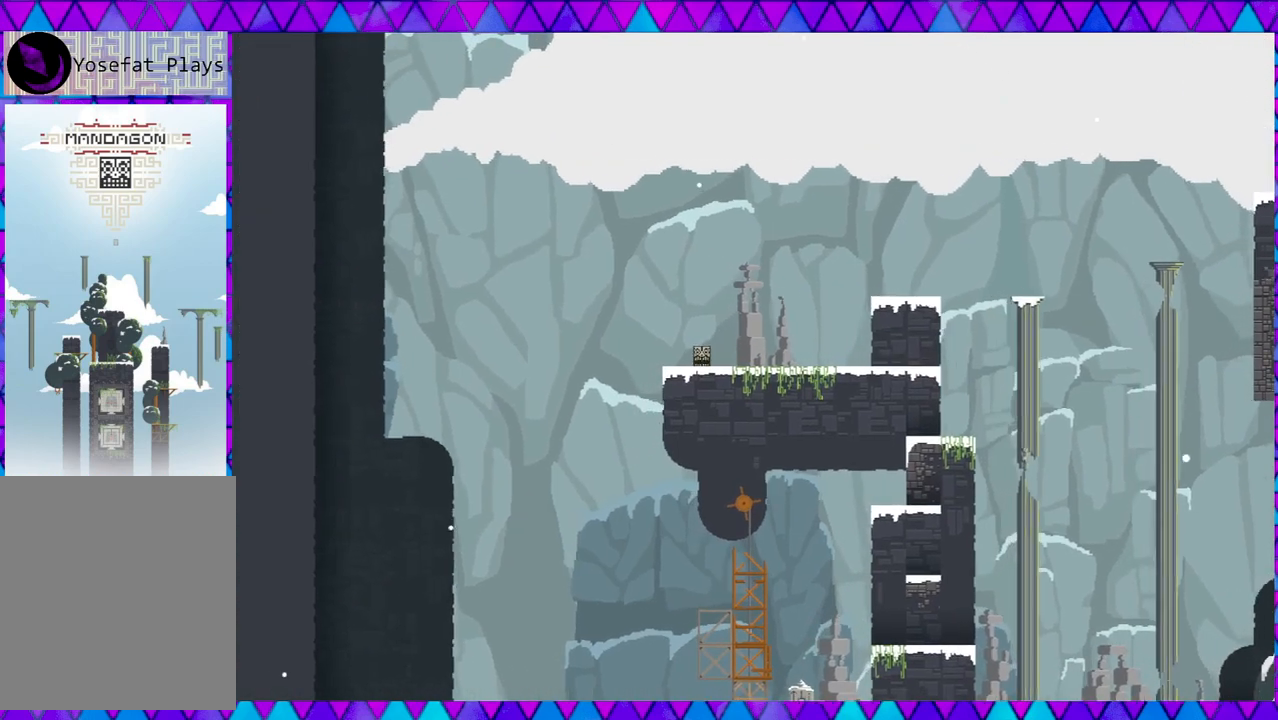
{"buttons": [], "left_stick": "right", "events": [[367, "left_stick", "right"]]}
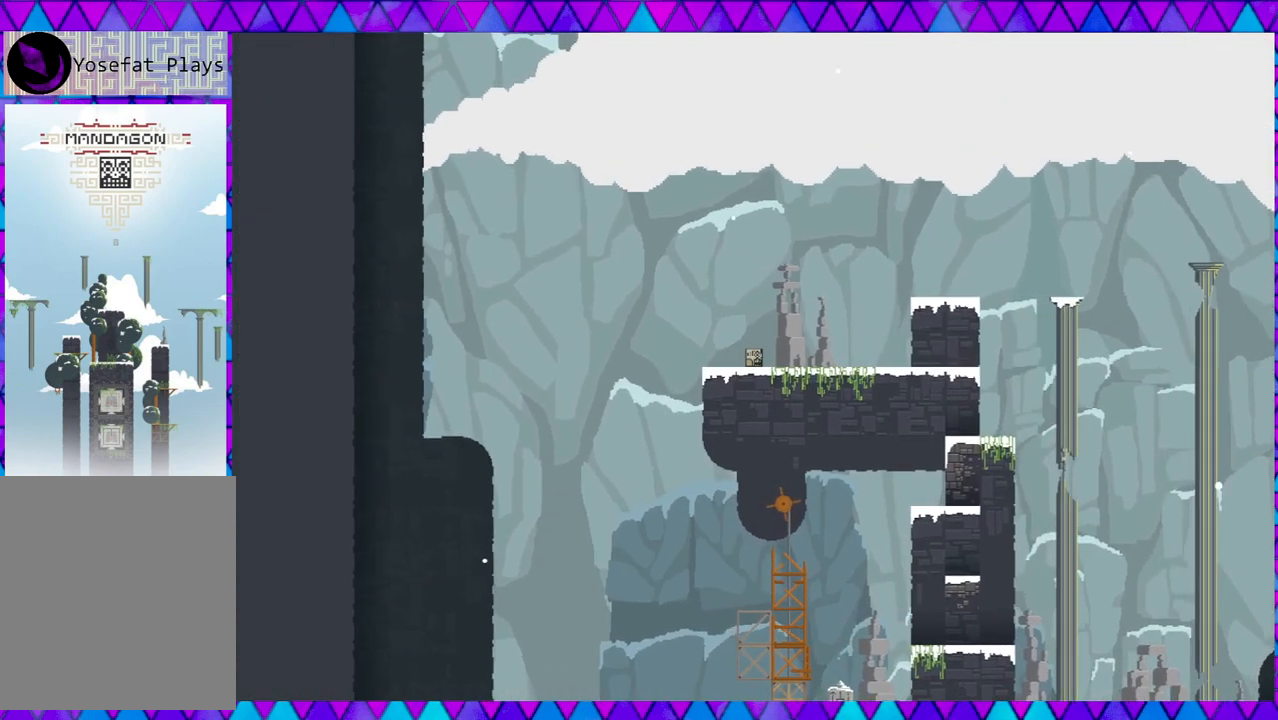
{"buttons": [], "left_stick": "left", "events": [[167, "left_stick", "center"], [333, "left_stick", "left"]]}
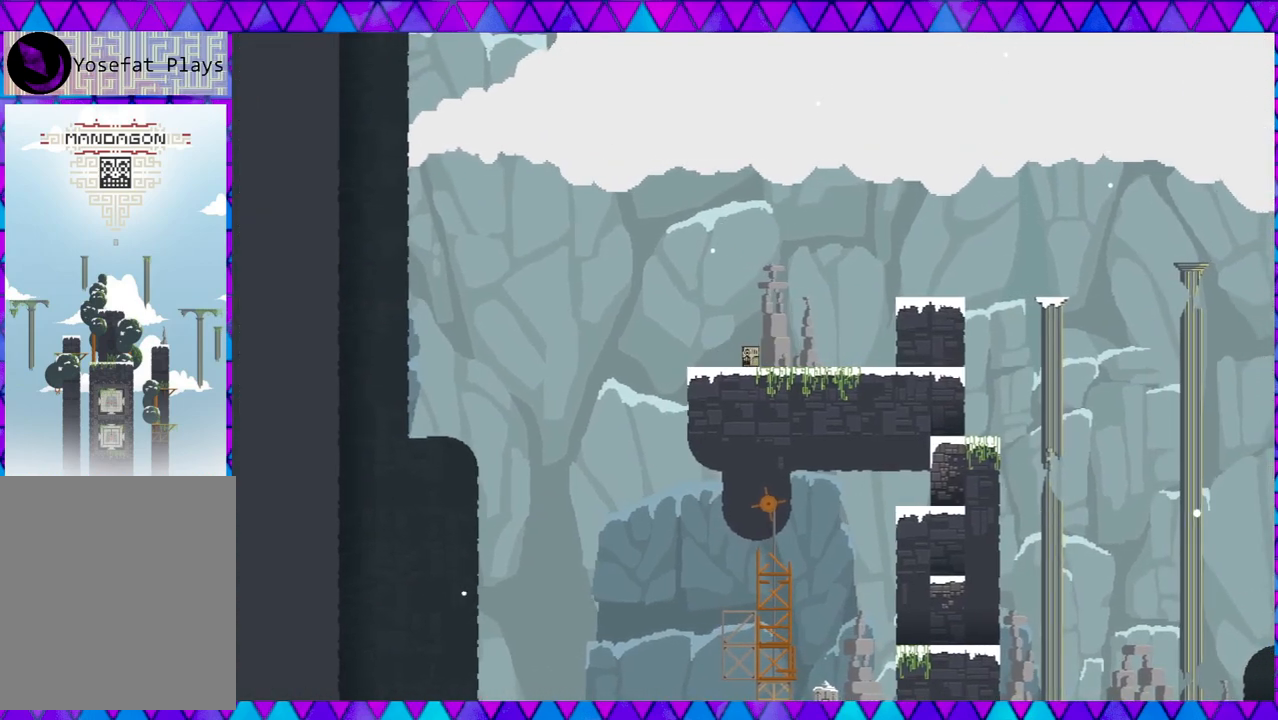
{"buttons": ["B"], "left_stick": "left", "events": [[350, "B", "down"]]}
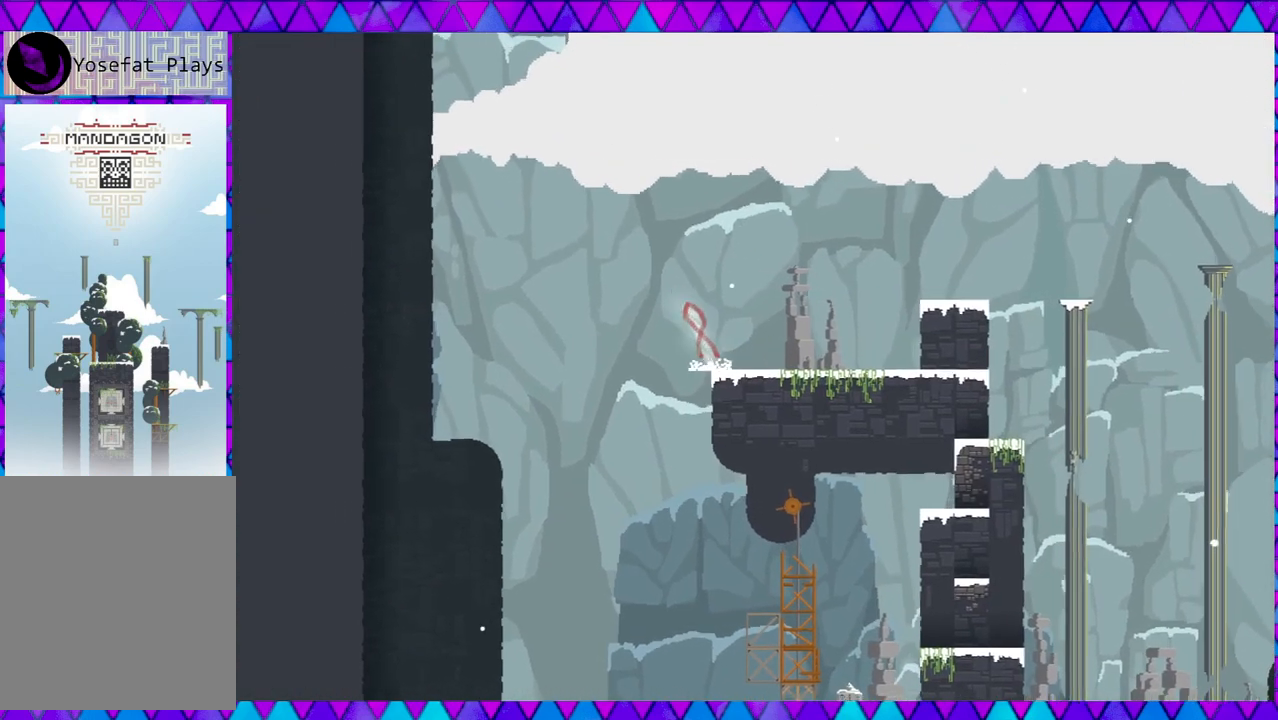
{"buttons": ["B"], "left_stick": "left", "events": []}
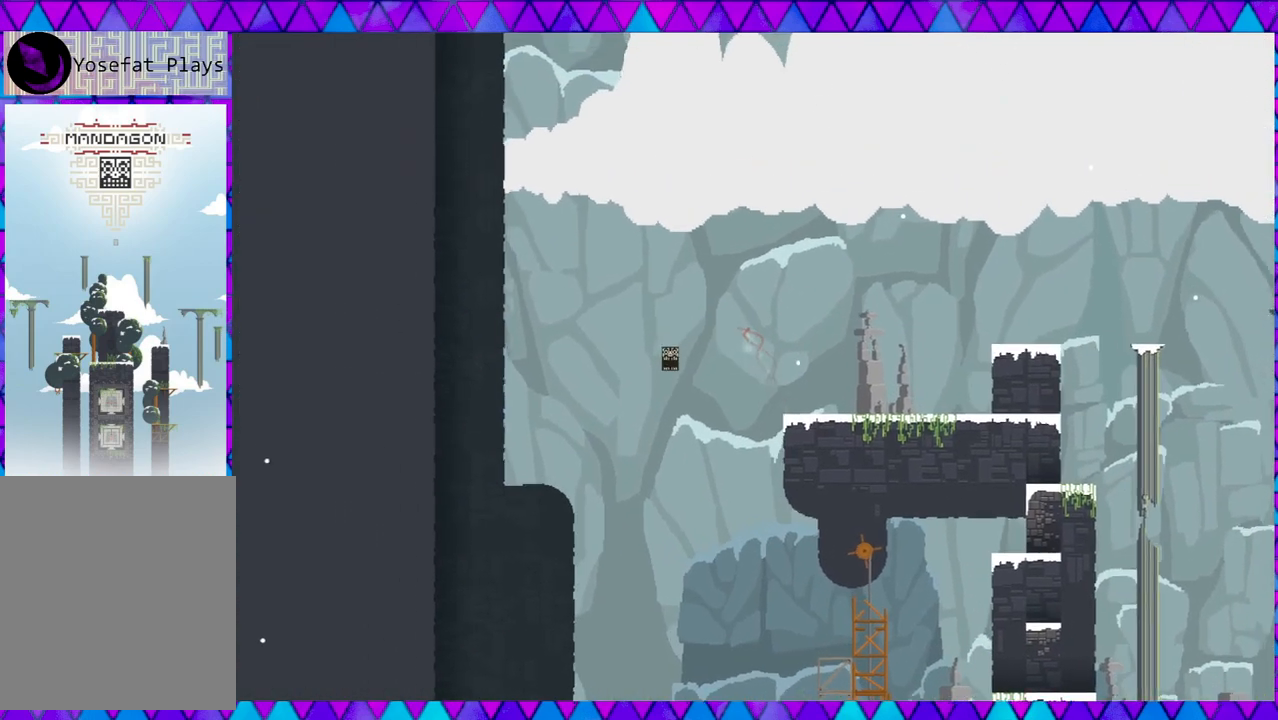
{"buttons": ["B"], "left_stick": "left", "events": []}
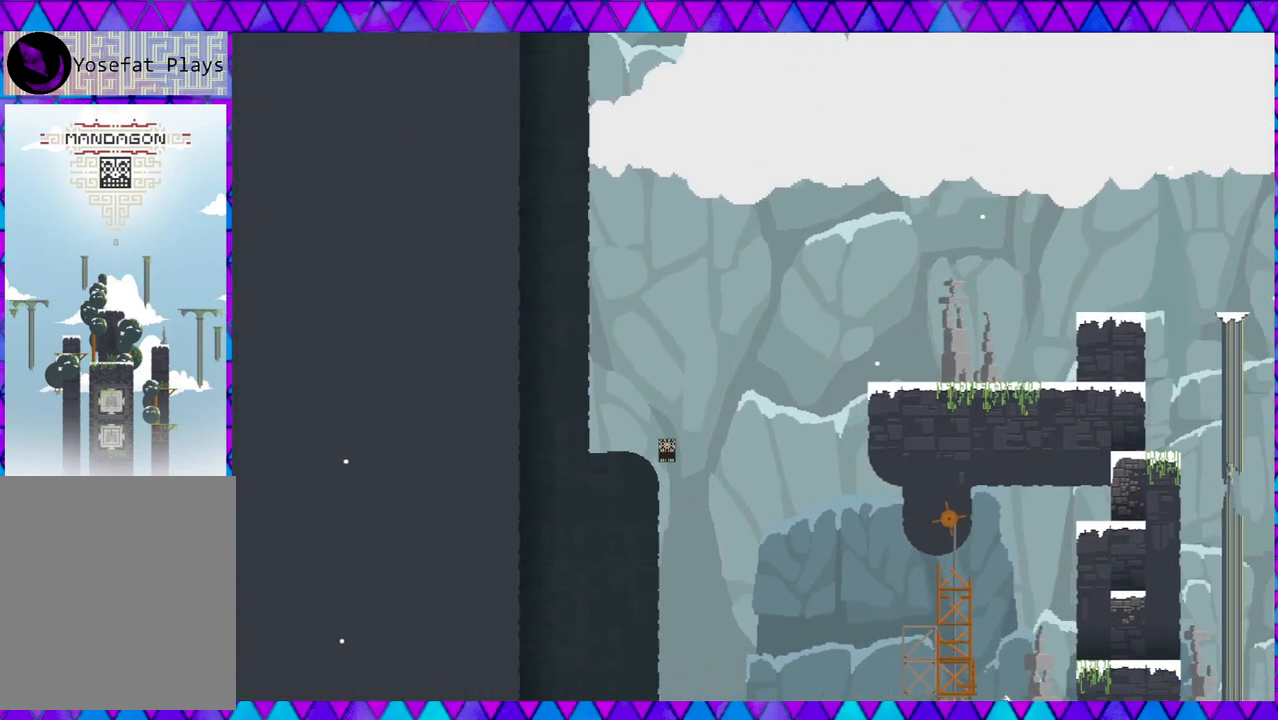
{"buttons": [], "left_stick": "left", "events": [[317, "B", "up"]]}
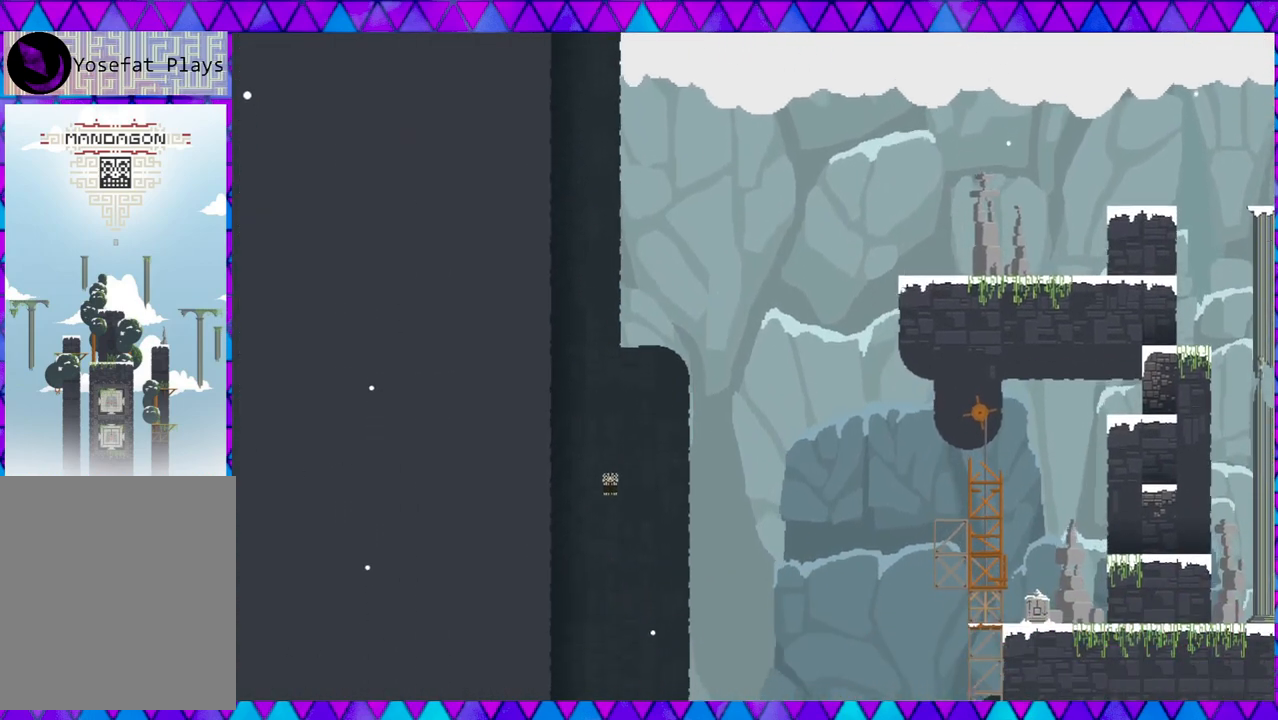
{"buttons": [], "left_stick": "left", "events": [[67, "left_stick", "center"], [133, "left_stick", "left"]]}
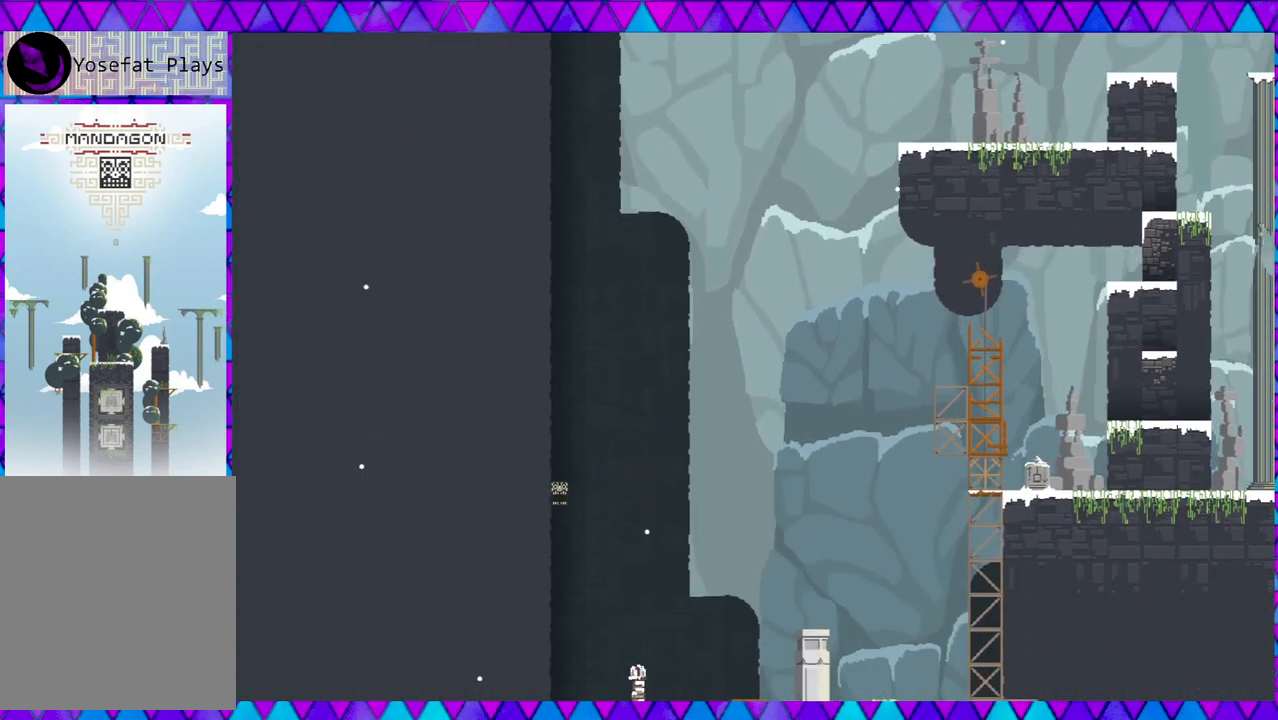
{"buttons": [], "left_stick": "right", "events": [[167, "left_stick", "right"]]}
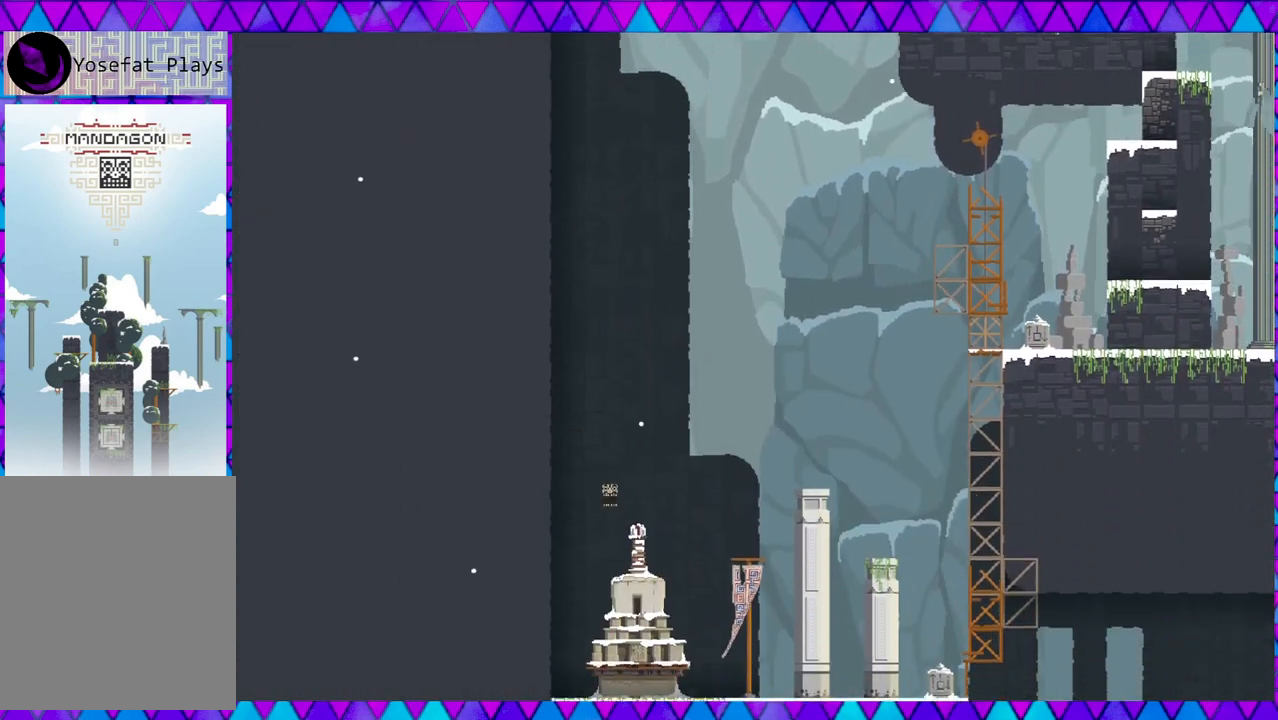
{"buttons": [], "left_stick": "center", "events": [[167, "left_stick", "center"]]}
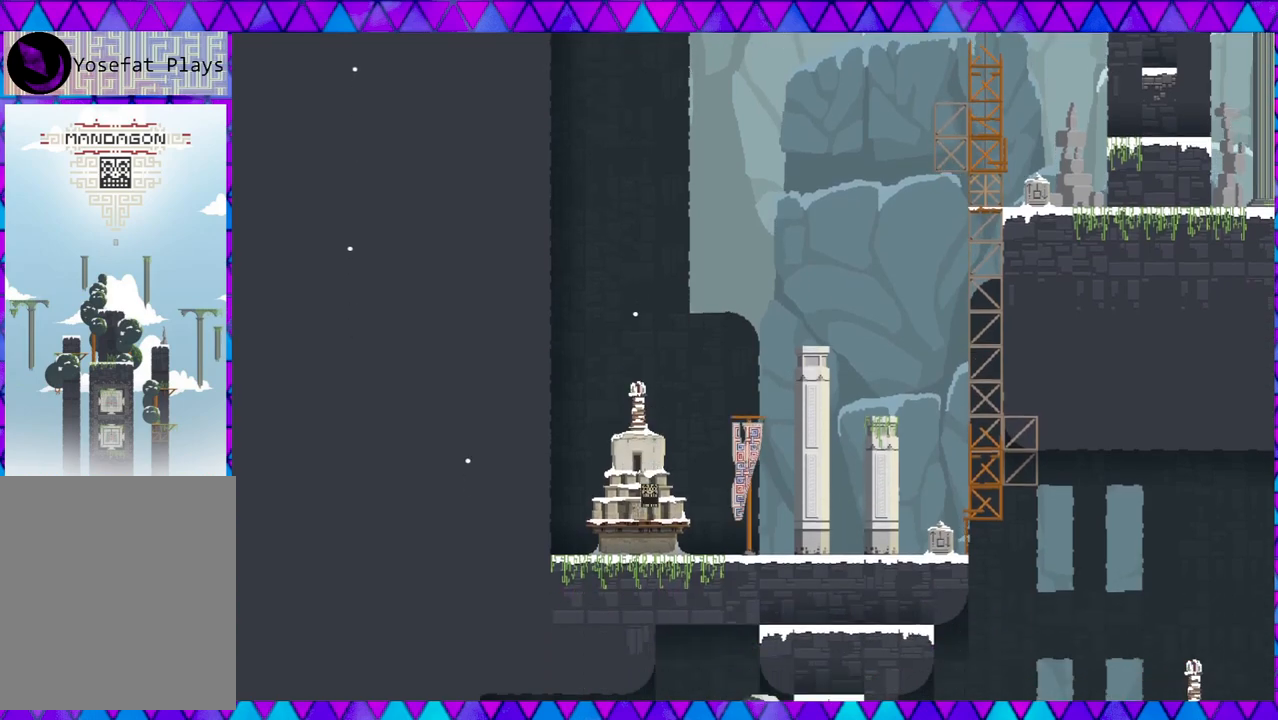
{"buttons": [], "left_stick": "right", "events": [[33, "left_stick", "right"]]}
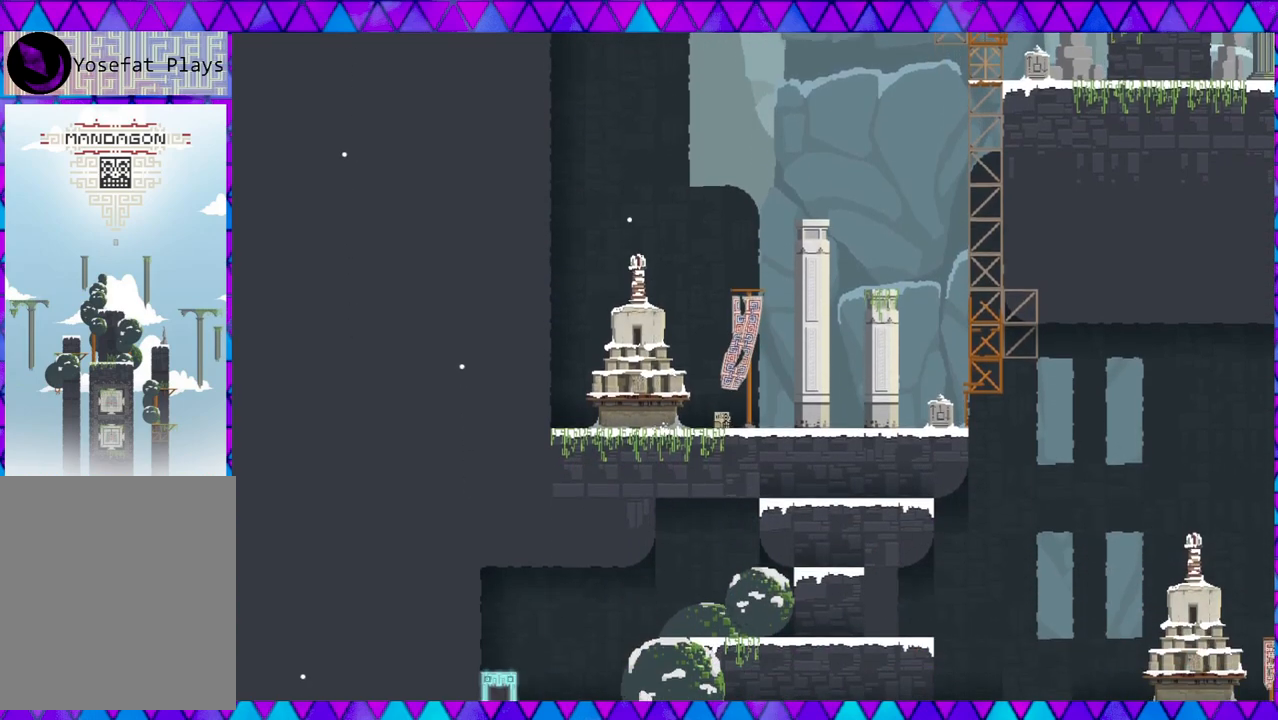
{"buttons": [], "left_stick": "right", "events": []}
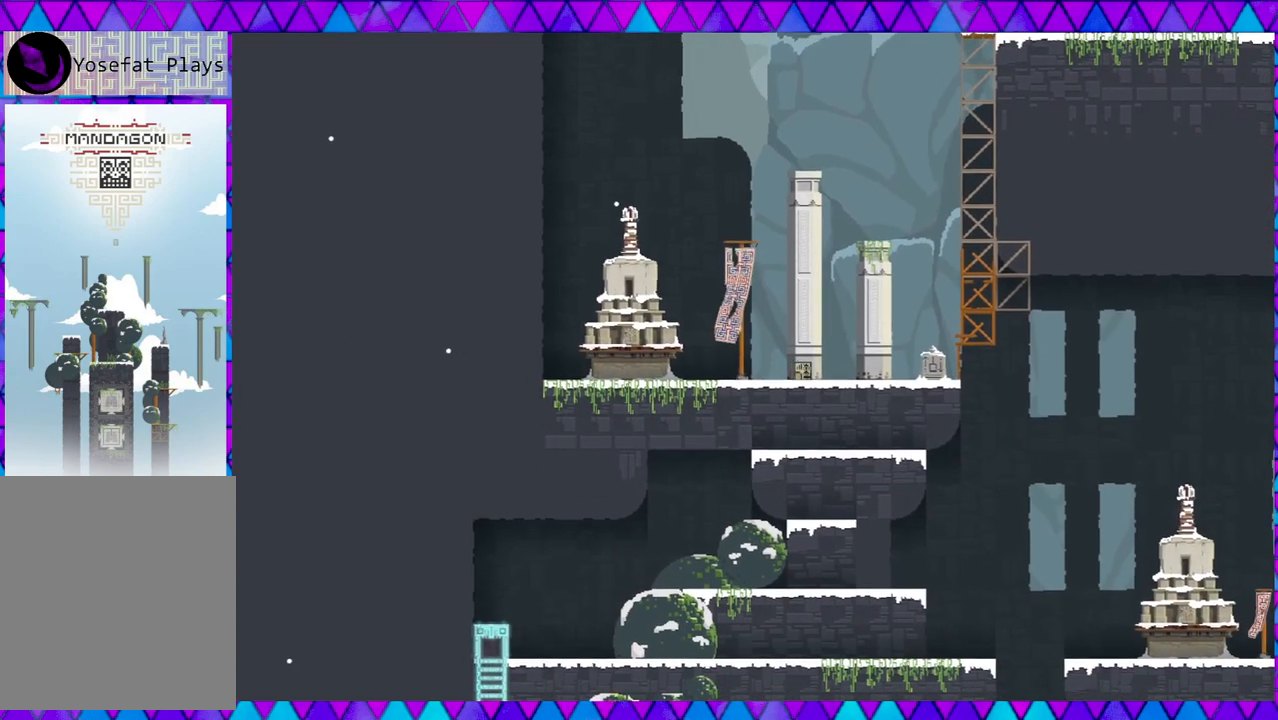
{"buttons": [], "left_stick": "right", "events": []}
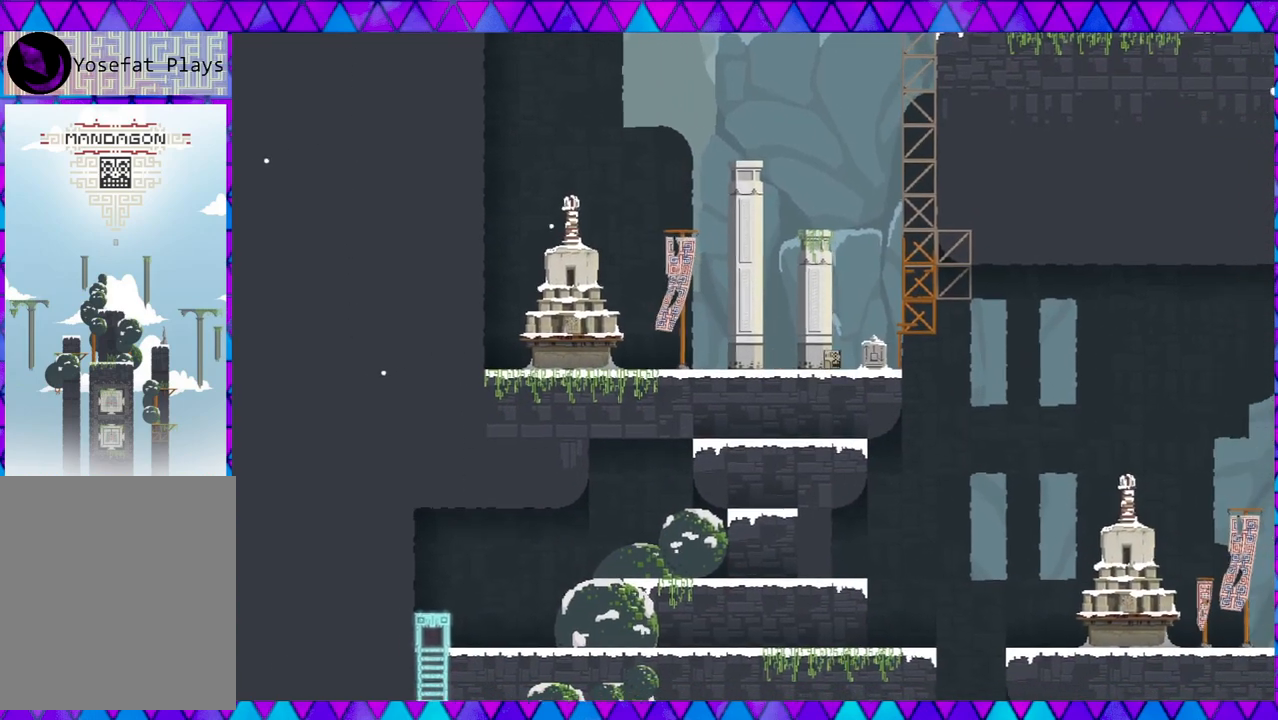
{"buttons": [], "left_stick": "center", "events": [[267, "Y", "down"], [283, "left_stick", "center"], [450, "Y", "up"]]}
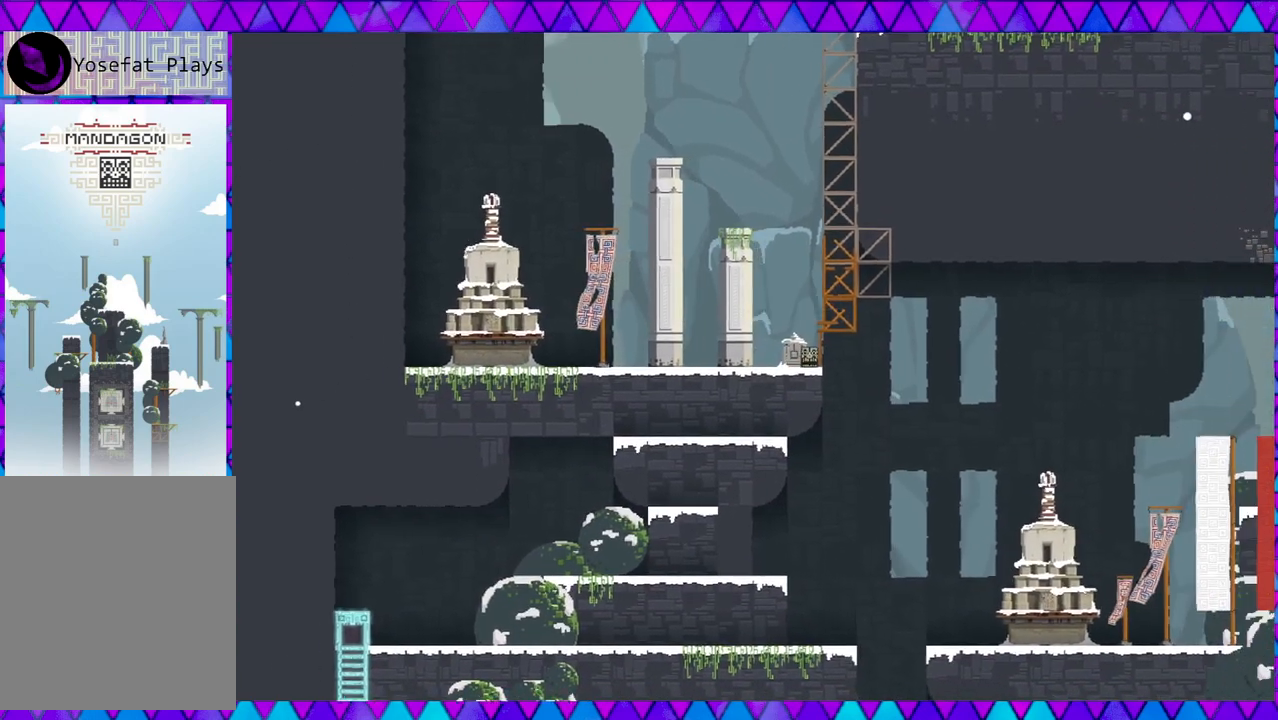
{"buttons": ["Y"], "left_stick": "center", "events": [[267, "left_stick", "left"], [367, "left_stick", "center"], [500, "Y", "down"]]}
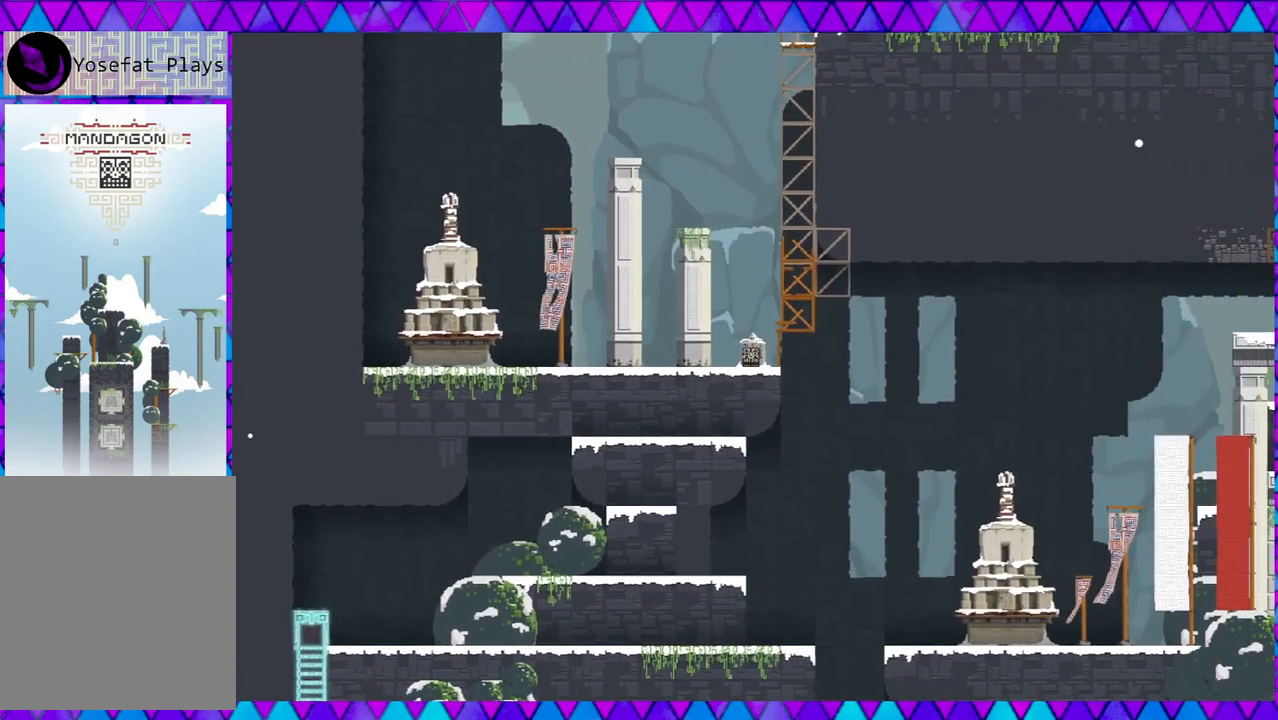
{"buttons": [], "left_stick": "center", "events": [[150, "Y", "up"]]}
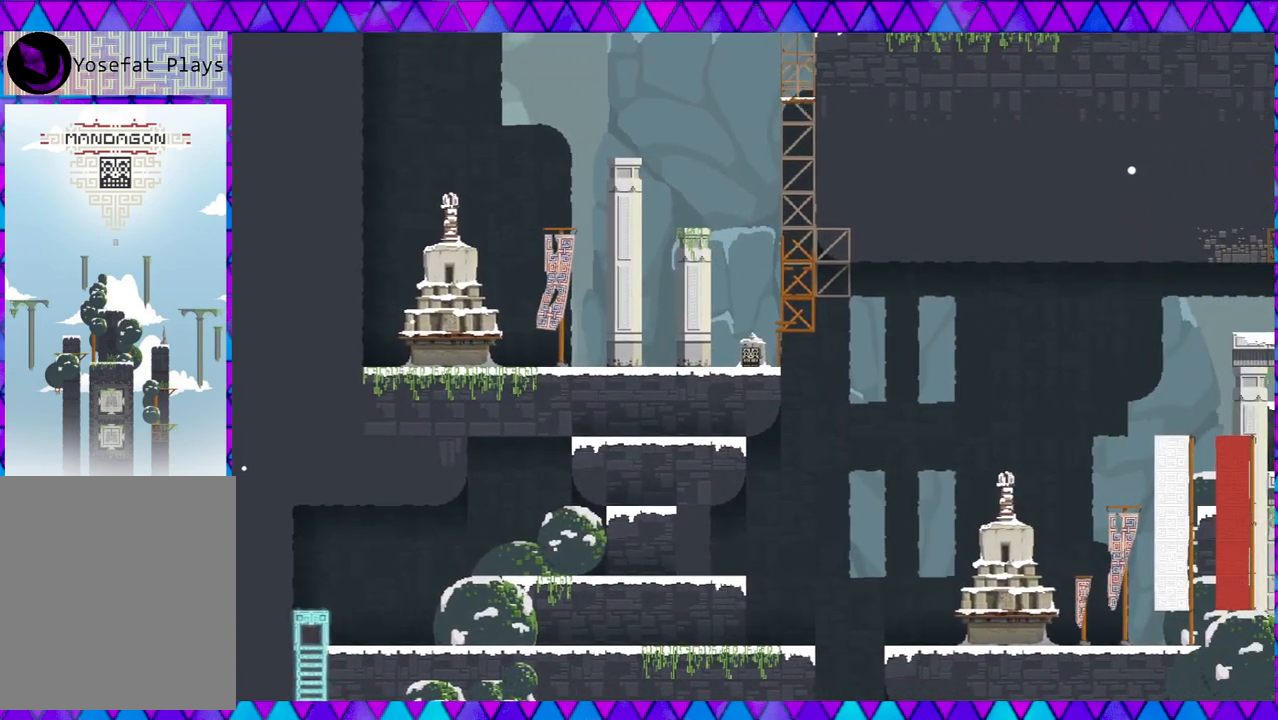
{"buttons": [], "left_stick": "center", "events": []}
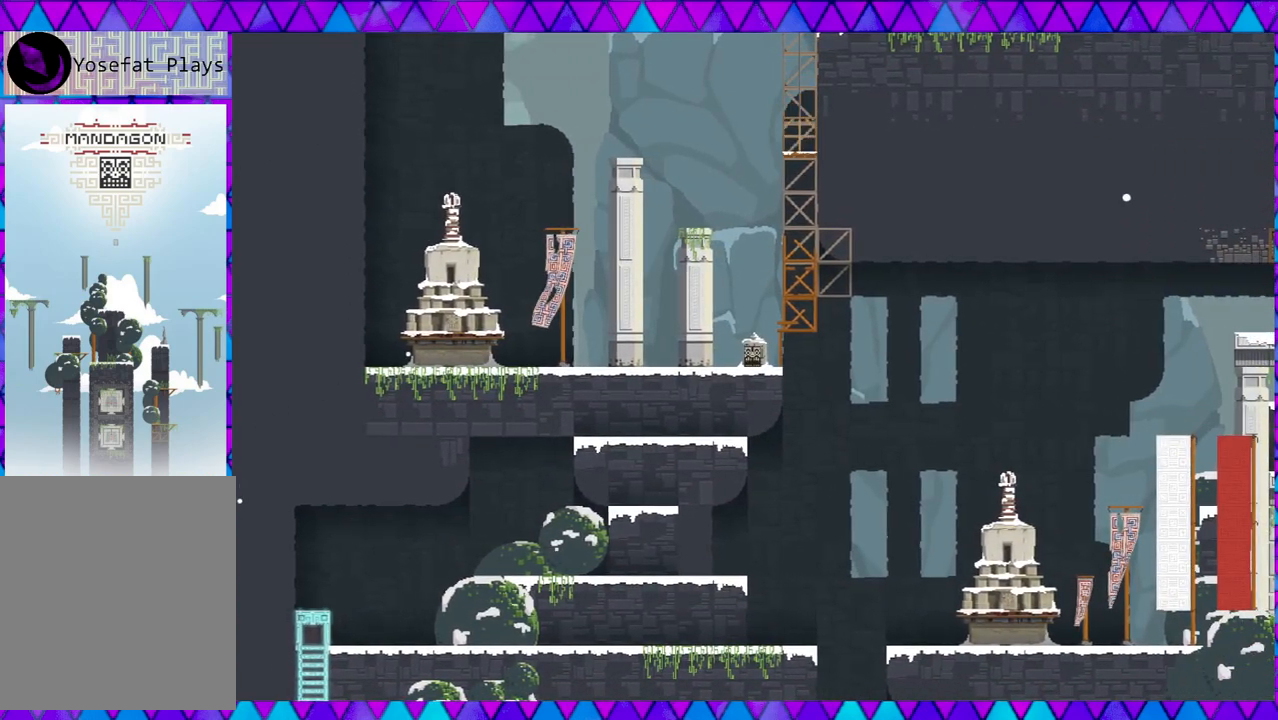
{"buttons": [], "left_stick": "center", "events": []}
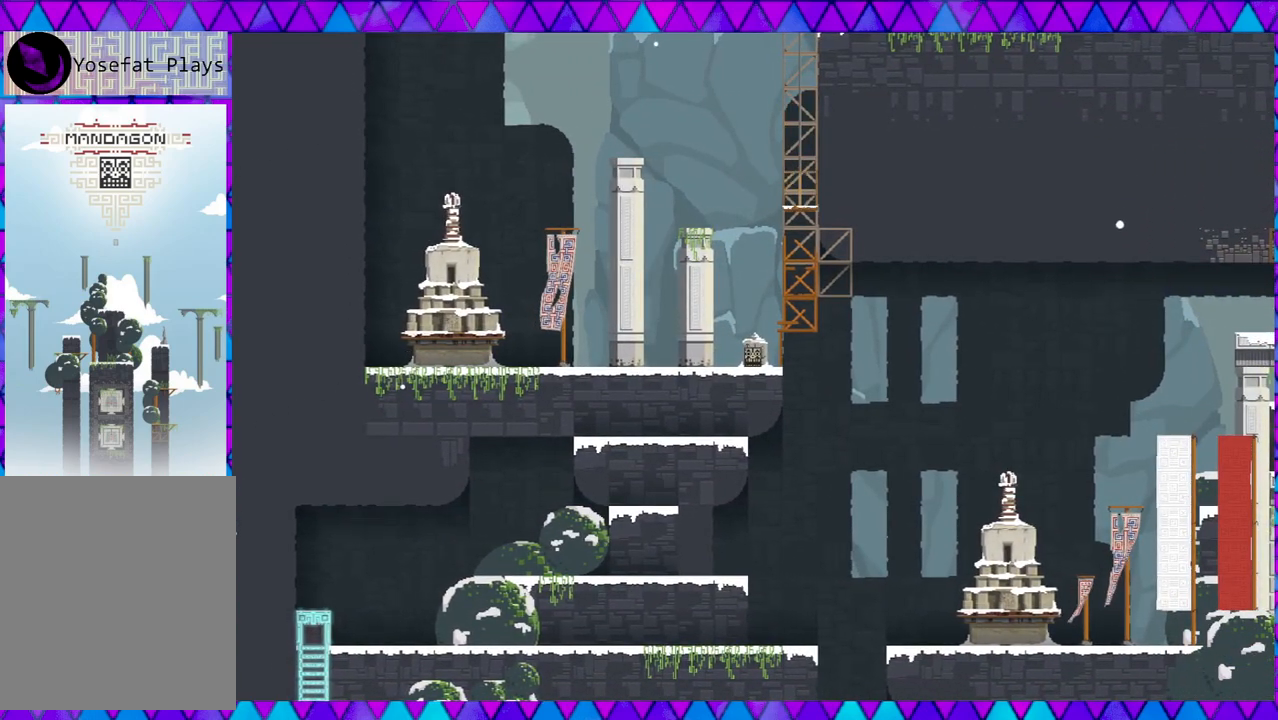
{"buttons": [], "left_stick": "center", "events": []}
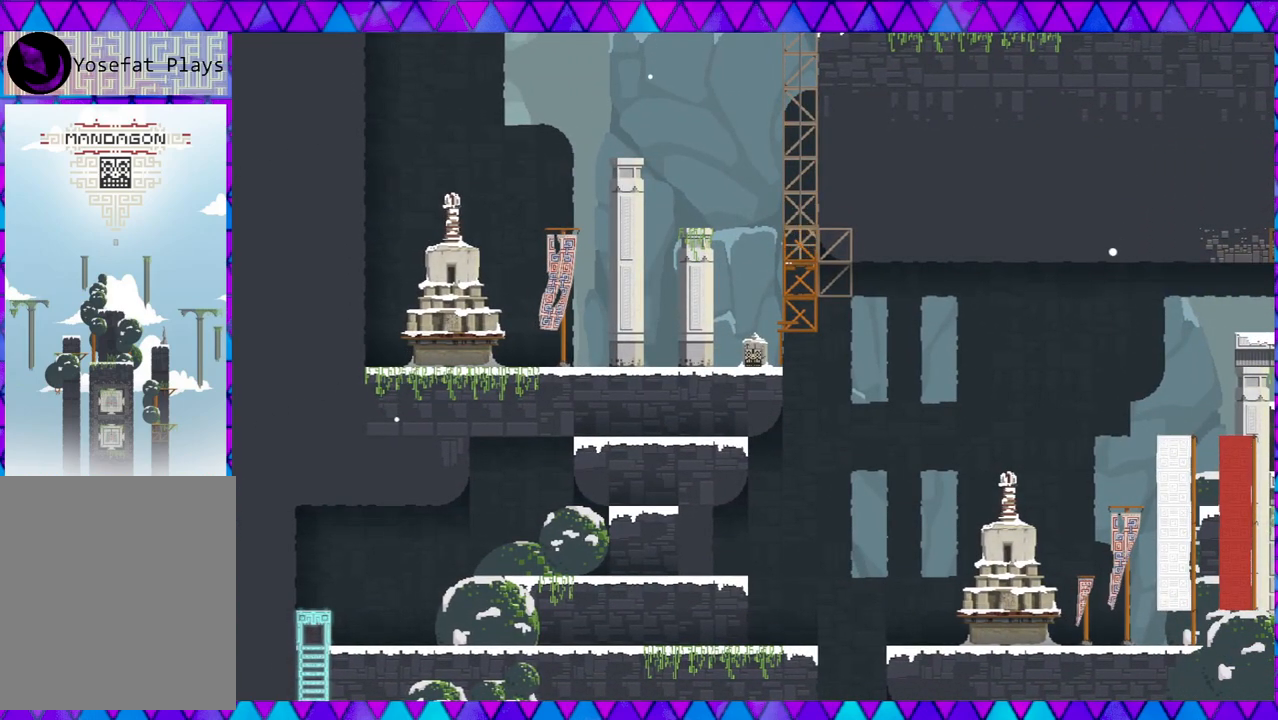
{"buttons": [], "left_stick": "center", "events": []}